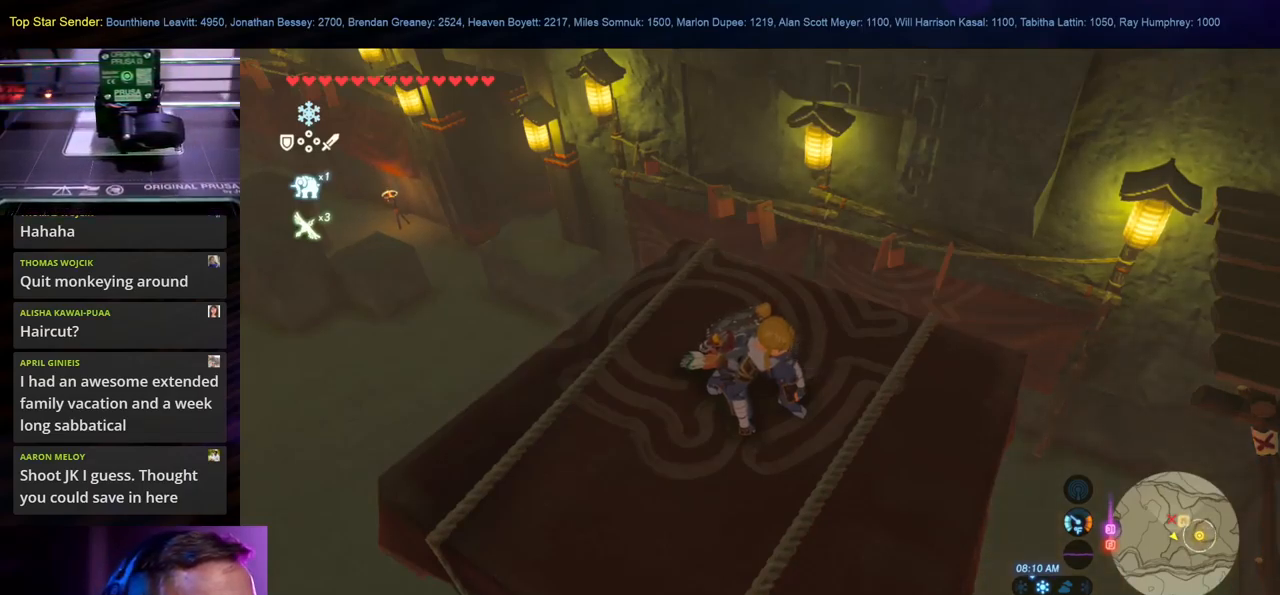
Gameplay with a controller (Nintendo layout); each line is a JSON object with the inputs held at the frame after it. "events" lists button and stick changes between this image and that frame as [ms after this image, input, new state], when the widget could be followed in between. Not read: L1 L2 L3 R1 R2 R3.
{"buttons": [], "left_stick": "center", "right_stick": "up-left", "events": [[500, "right_stick", "up-left"]]}
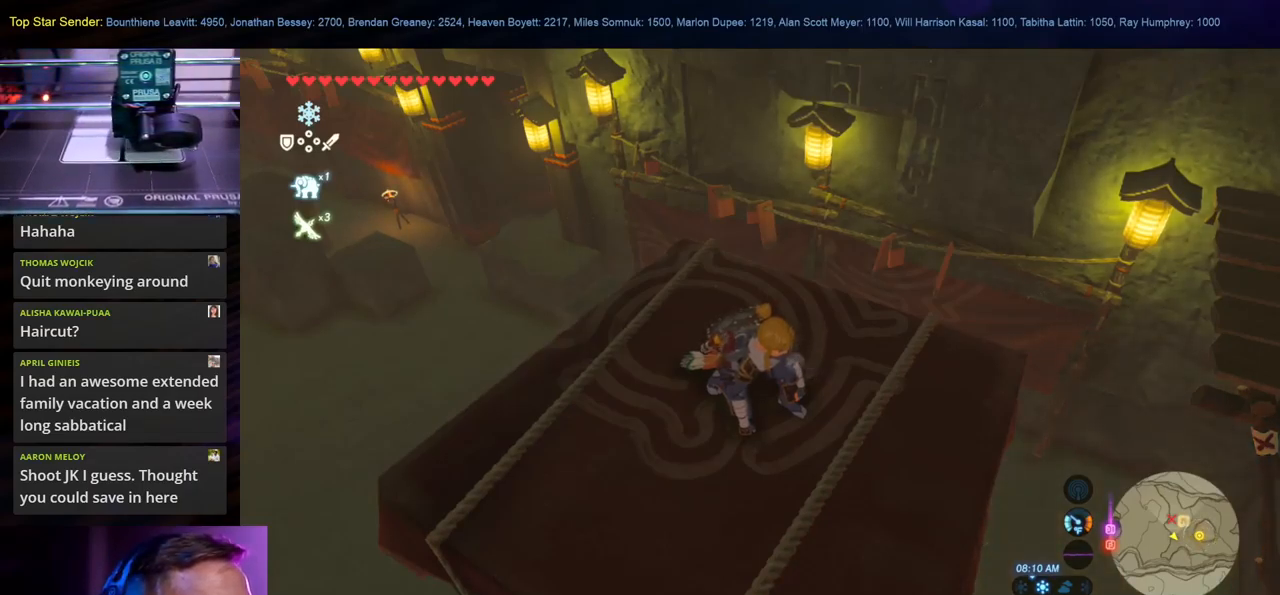
{"buttons": [], "left_stick": "center", "right_stick": "up-left", "events": []}
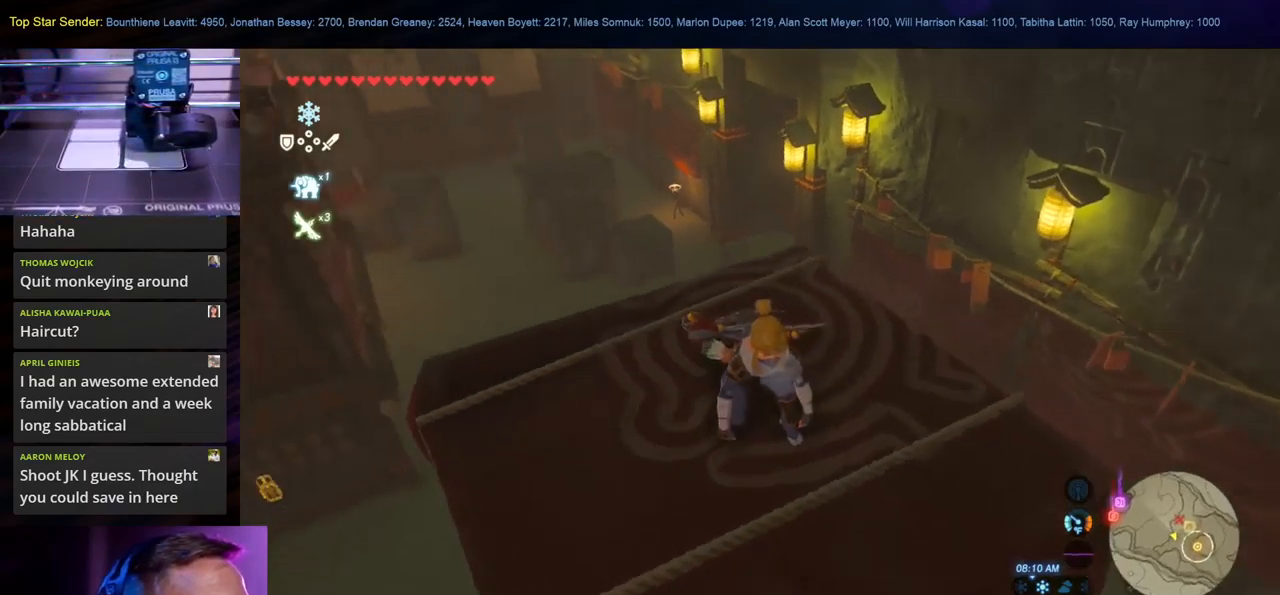
{"buttons": [], "left_stick": "center", "right_stick": "up-left", "events": []}
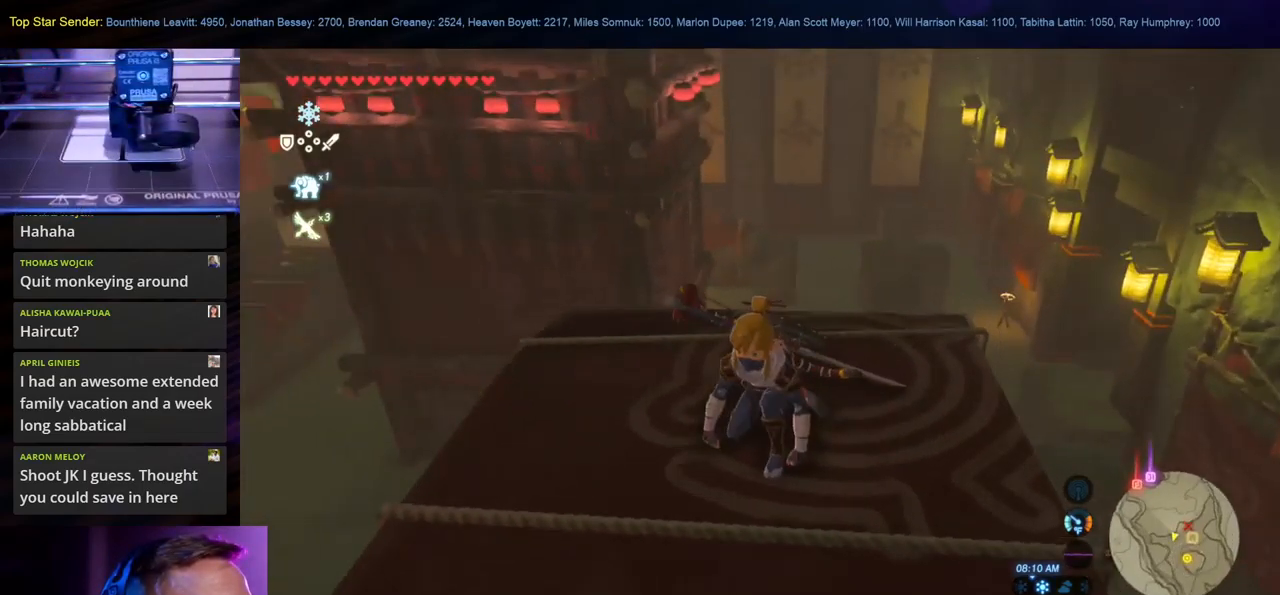
{"buttons": [], "left_stick": "center", "right_stick": "center", "events": [[350, "right_stick", "center"]]}
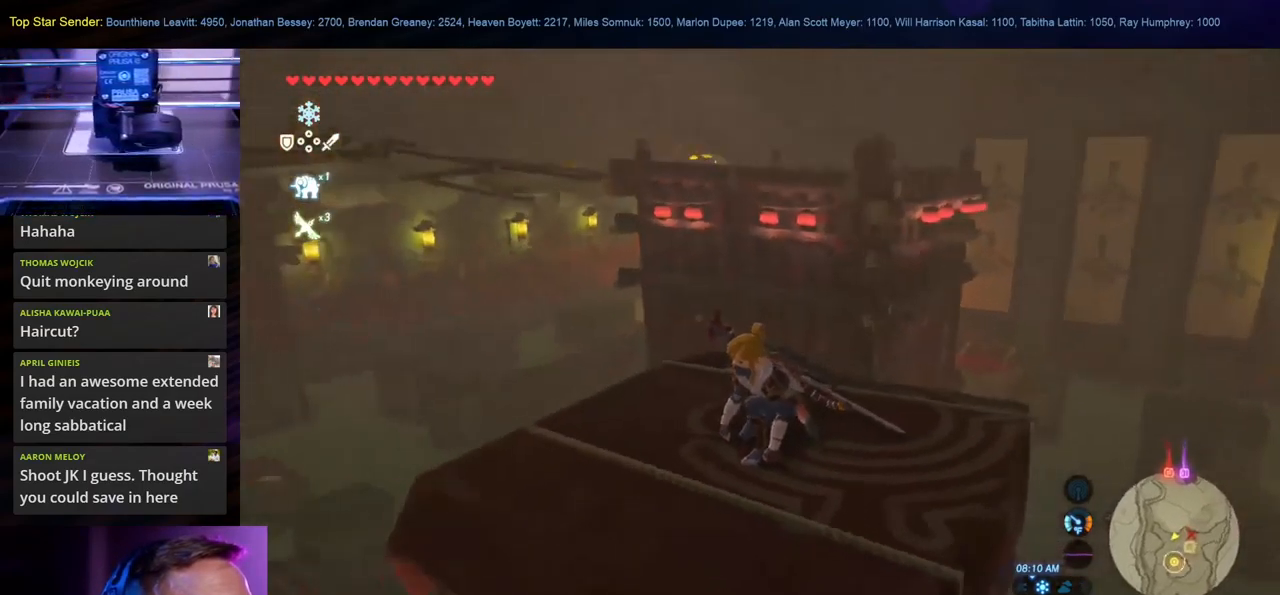
{"buttons": [], "left_stick": "center", "right_stick": "left", "events": [[300, "right_stick", "left"]]}
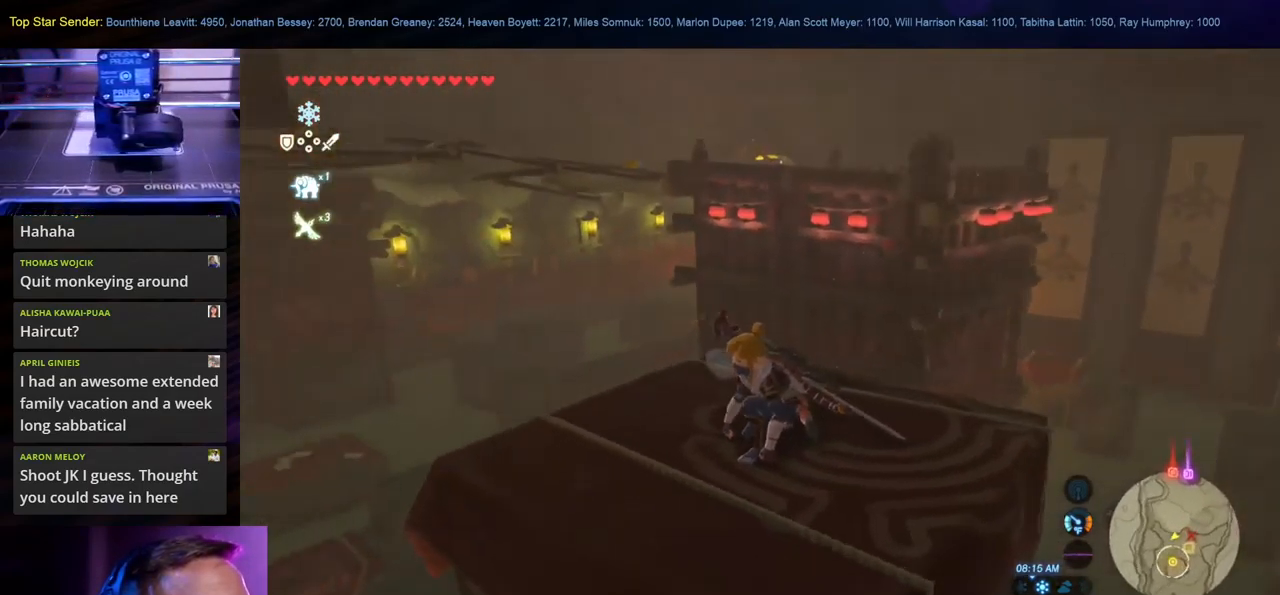
{"buttons": [], "left_stick": "center", "right_stick": "left", "events": [[216, "right_stick", "center"], [416, "right_stick", "left"]]}
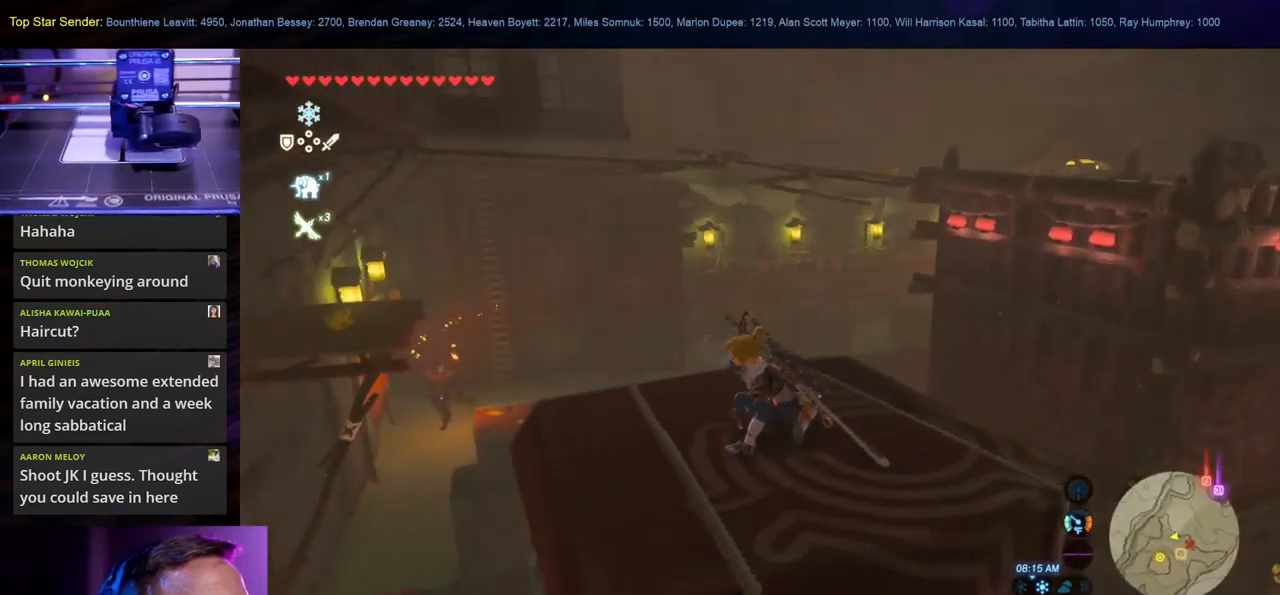
{"buttons": [], "left_stick": "center", "right_stick": "down", "events": [[317, "right_stick", "center"], [400, "right_stick", "down"]]}
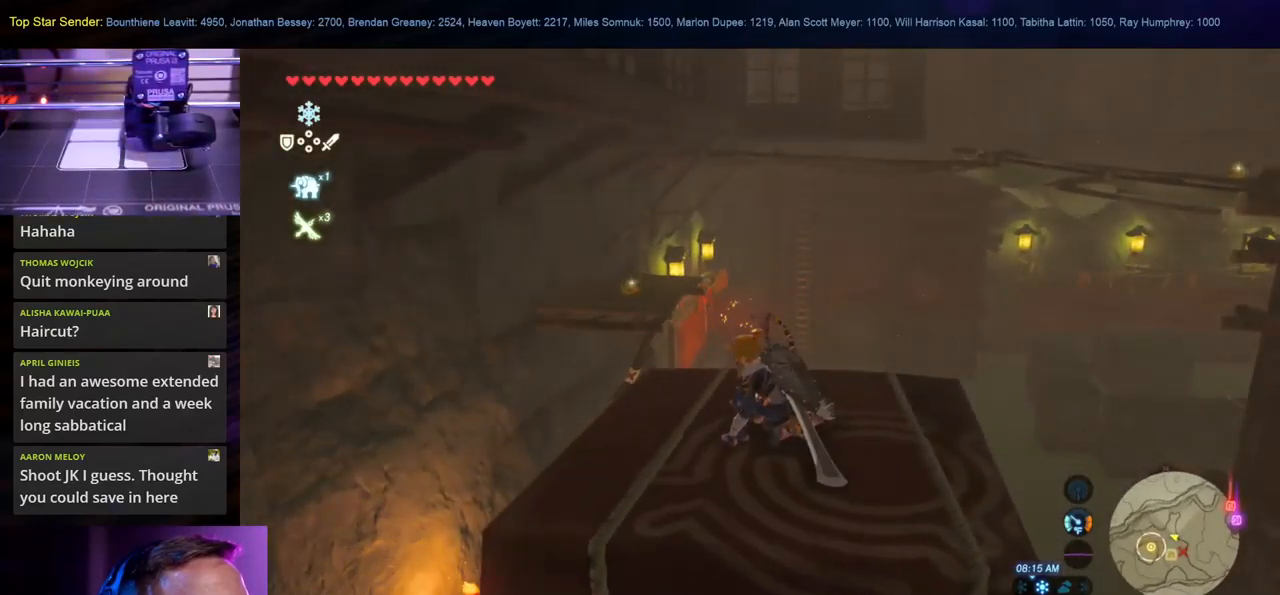
{"buttons": [], "left_stick": "center", "right_stick": "center", "events": [[183, "right_stick", "center"]]}
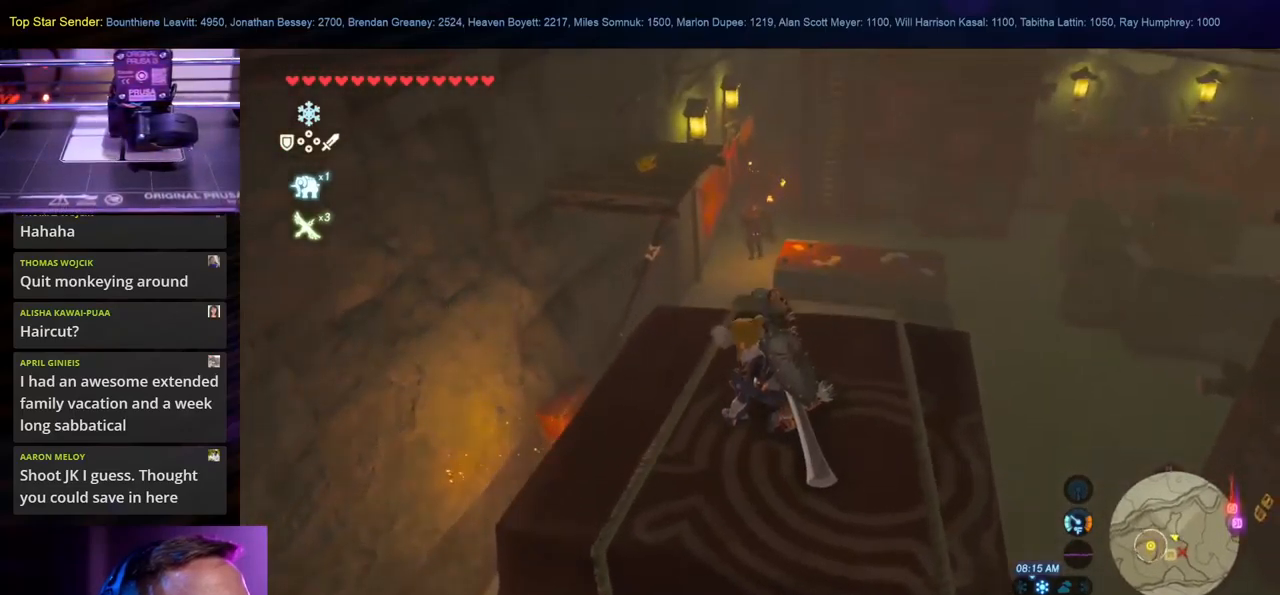
{"buttons": [], "left_stick": "center", "right_stick": "center", "events": [[150, "right_stick", "down-right"], [483, "right_stick", "center"]]}
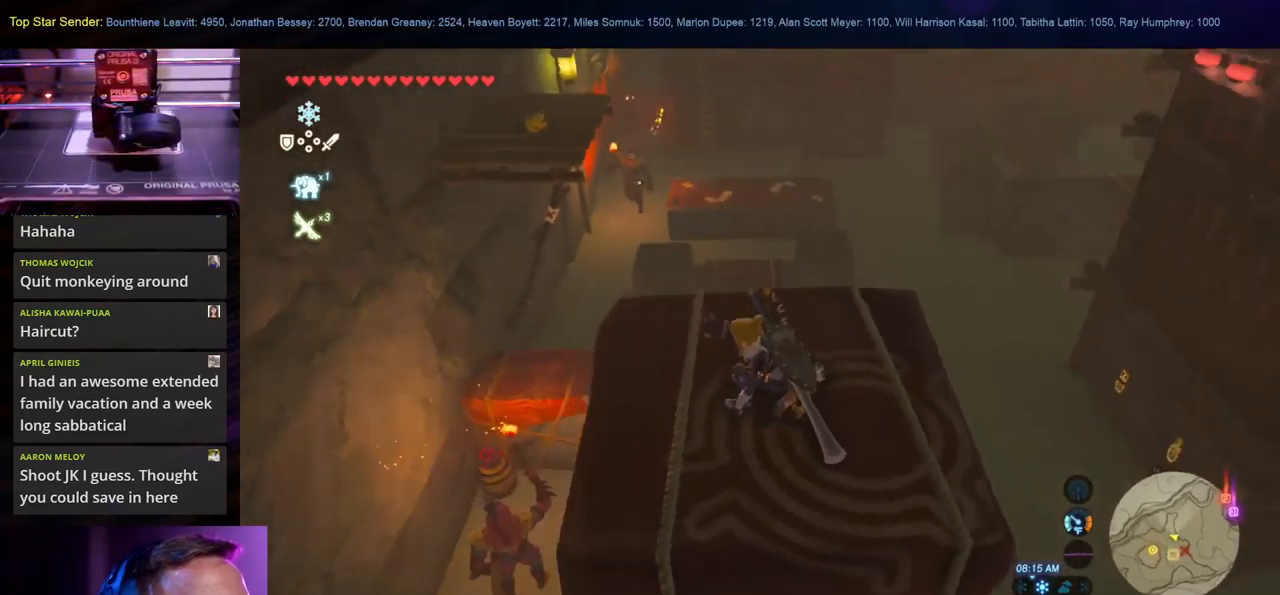
{"buttons": [], "left_stick": "center", "right_stick": "down-right", "events": [[400, "right_stick", "down-right"]]}
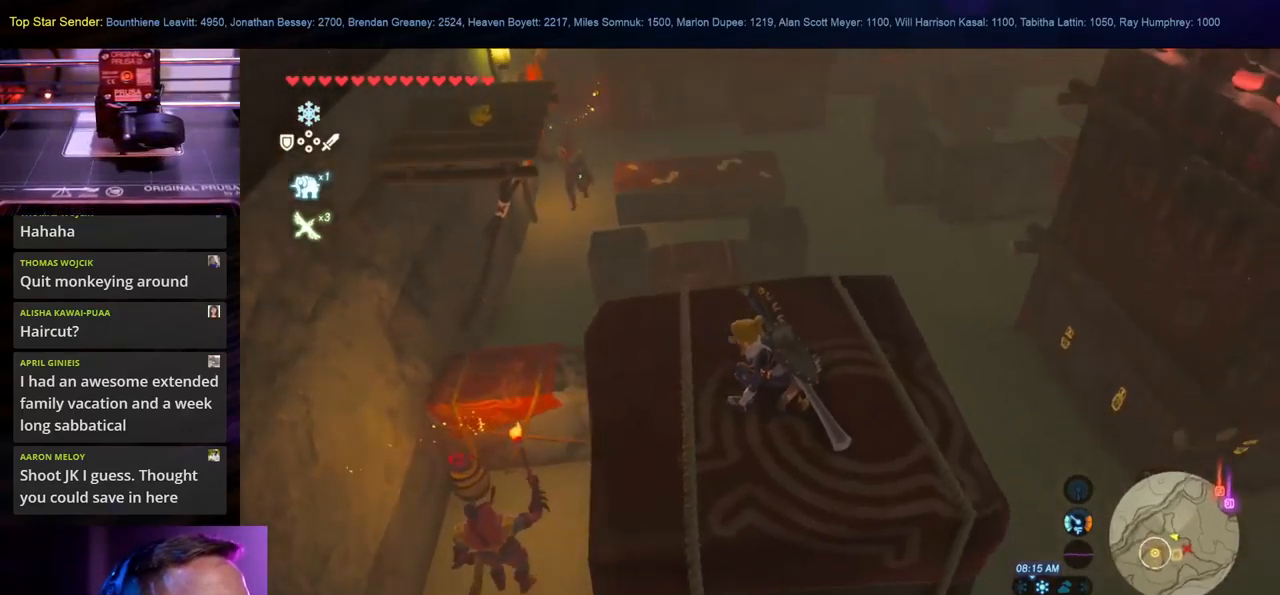
{"buttons": [], "left_stick": "center", "right_stick": "left", "events": [[200, "right_stick", "center"], [483, "right_stick", "left"]]}
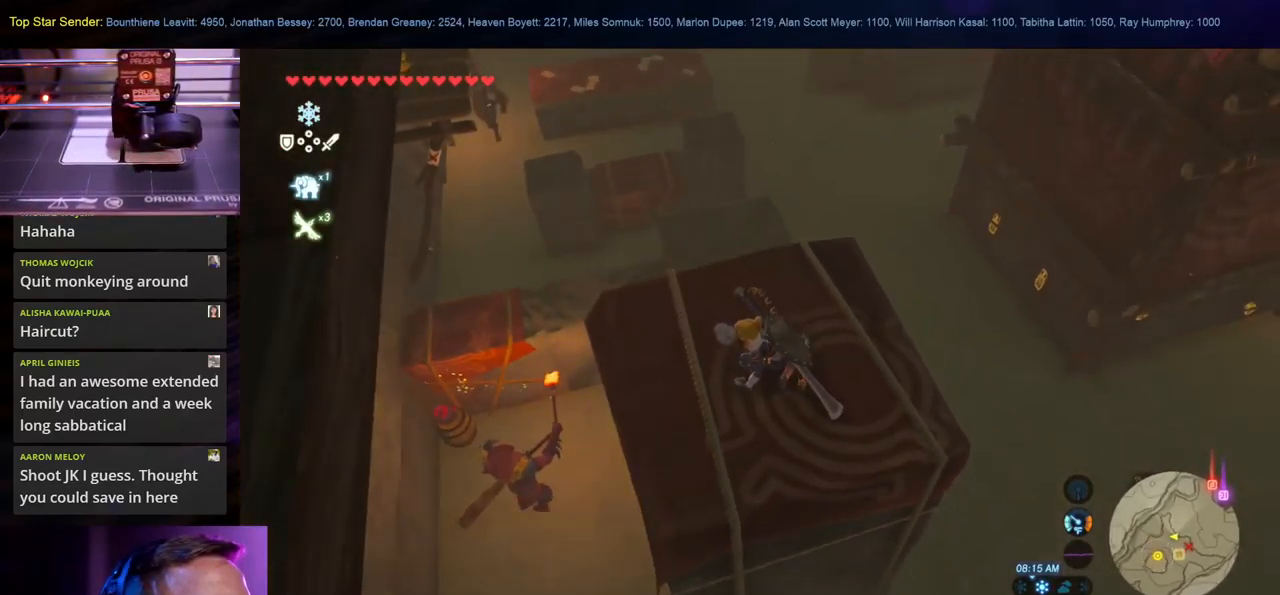
{"buttons": [], "left_stick": "center", "right_stick": "center", "events": [[167, "right_stick", "down-left"], [350, "right_stick", "center"]]}
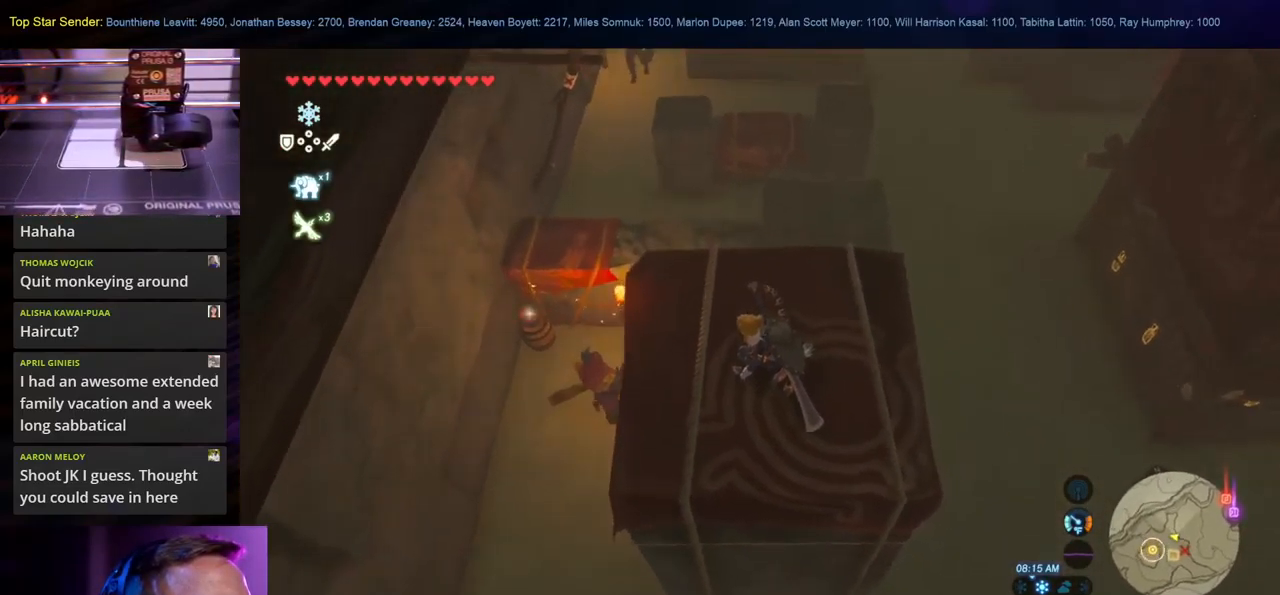
{"buttons": [], "left_stick": "center", "right_stick": "up-right", "events": [[100, "right_stick", "down-right"], [183, "right_stick", "right"], [283, "right_stick", "up-right"]]}
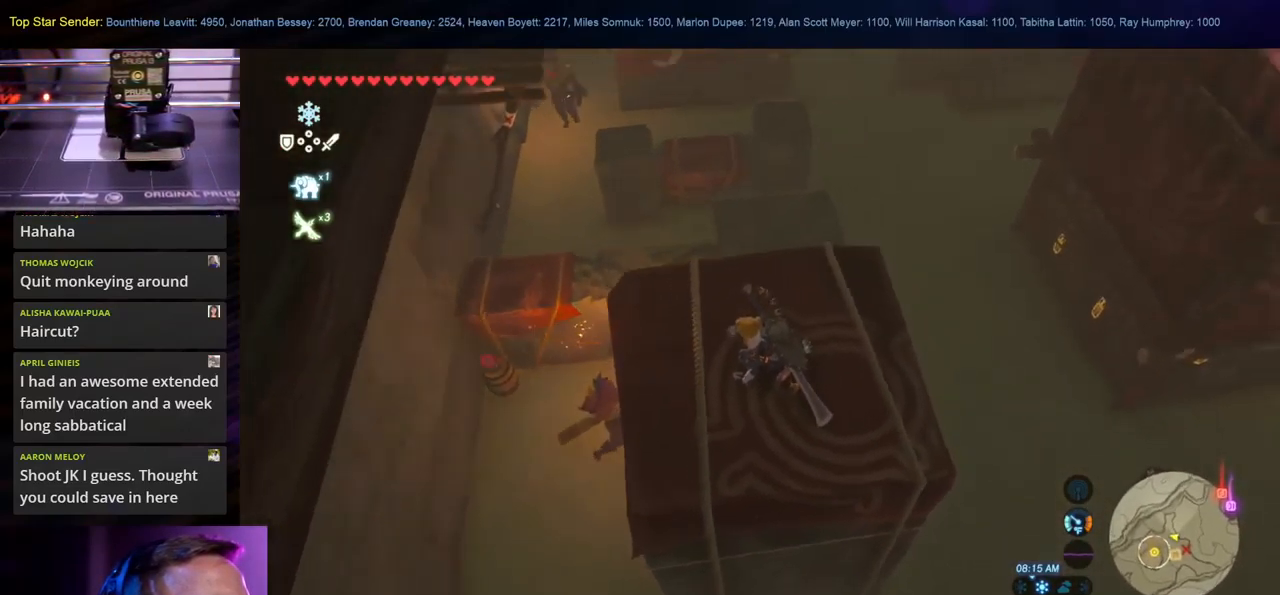
{"buttons": [], "left_stick": "center", "right_stick": "center", "events": [[17, "right_stick", "up"], [300, "right_stick", "center"]]}
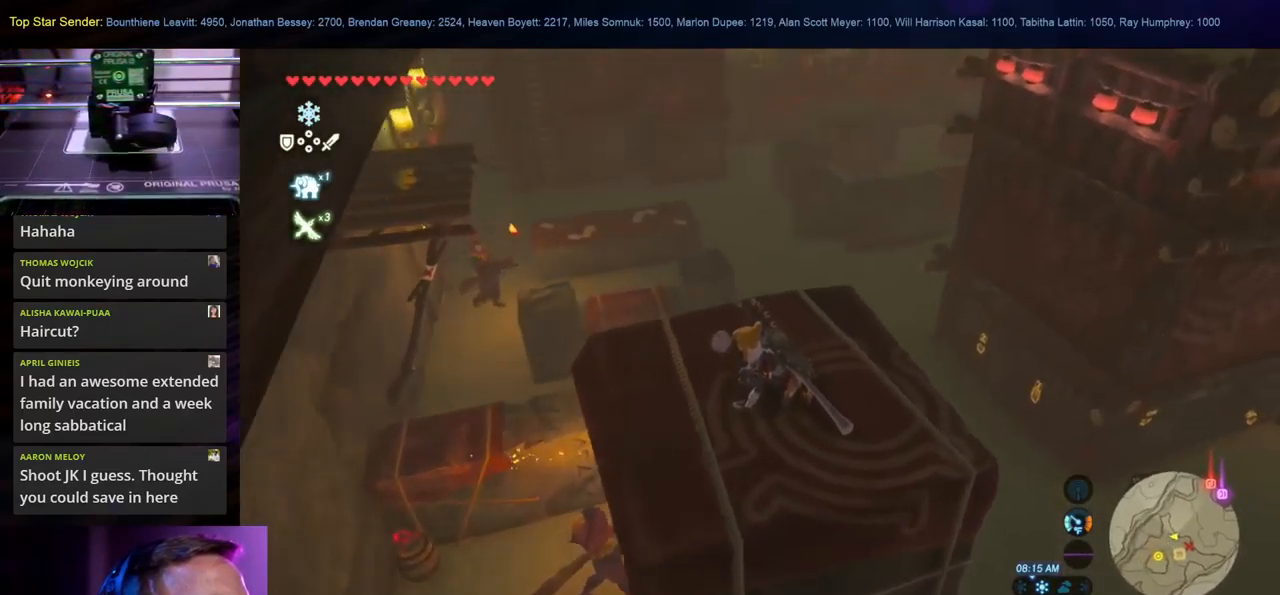
{"buttons": [], "left_stick": "center", "right_stick": "down-left", "events": [[317, "right_stick", "down-left"]]}
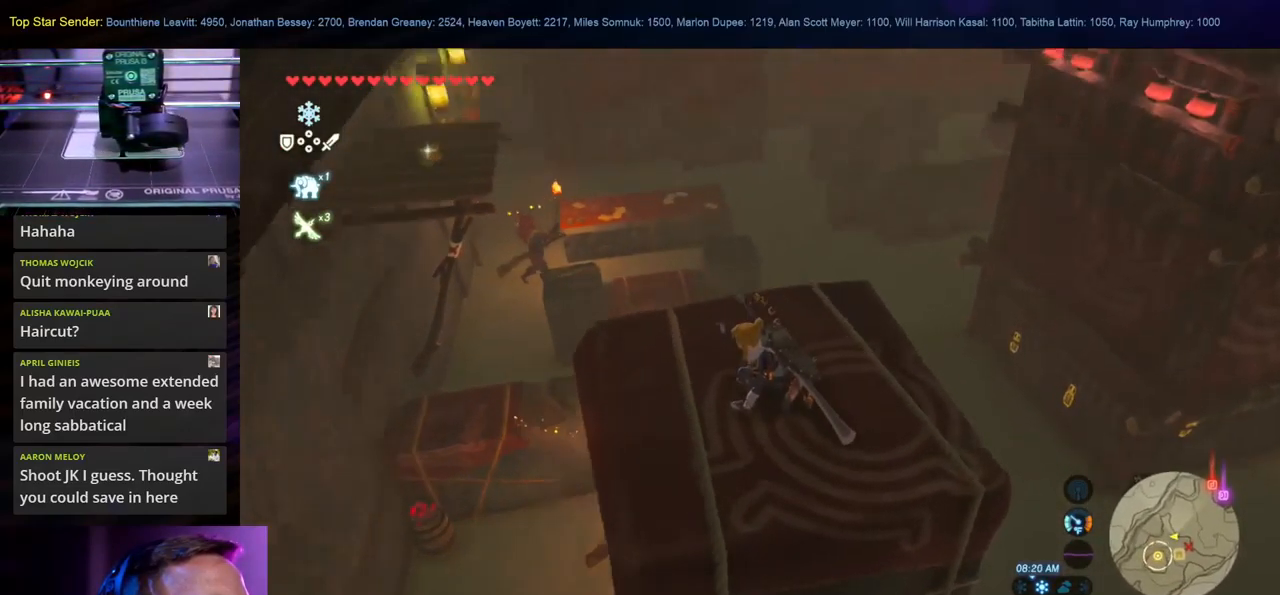
{"buttons": [], "left_stick": "center", "right_stick": "down-left", "events": []}
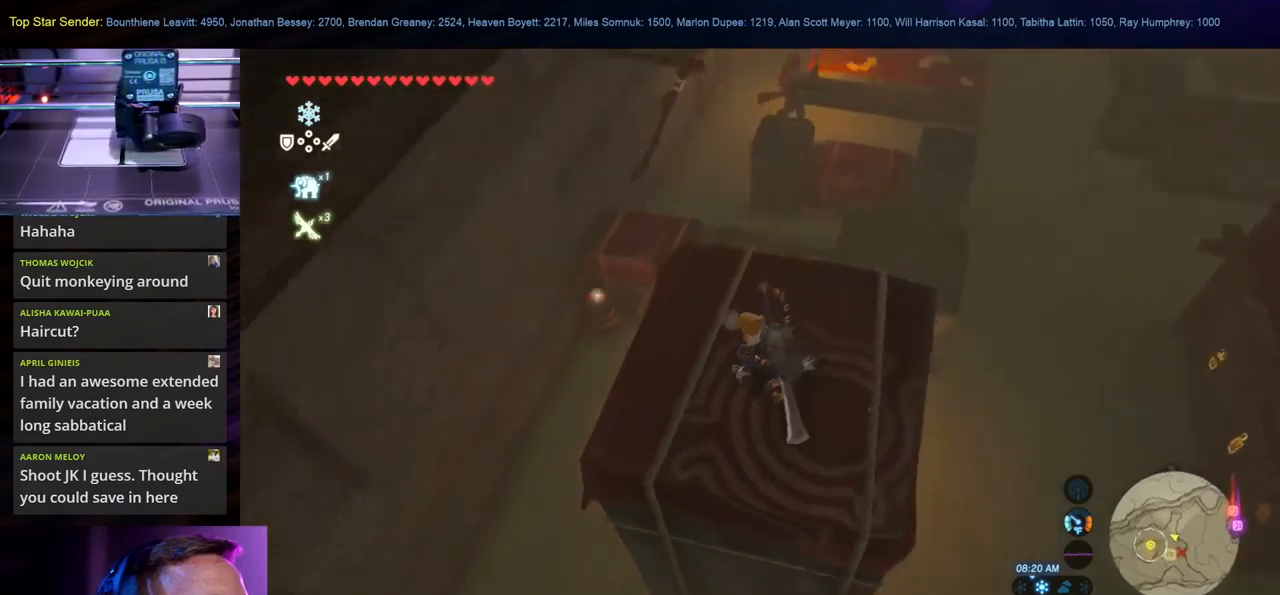
{"buttons": [], "left_stick": "center", "right_stick": "center", "events": [[50, "right_stick", "up-left"], [350, "right_stick", "center"]]}
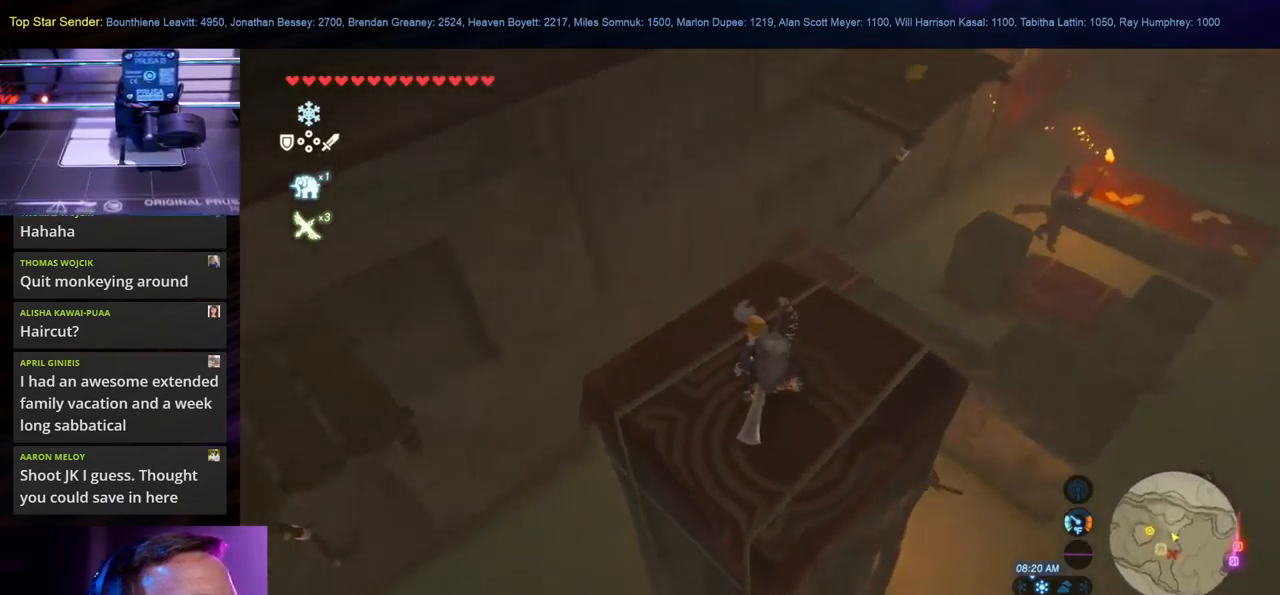
{"buttons": [], "left_stick": "center", "right_stick": "center", "events": [[17, "right_stick", "up"], [300, "right_stick", "center"]]}
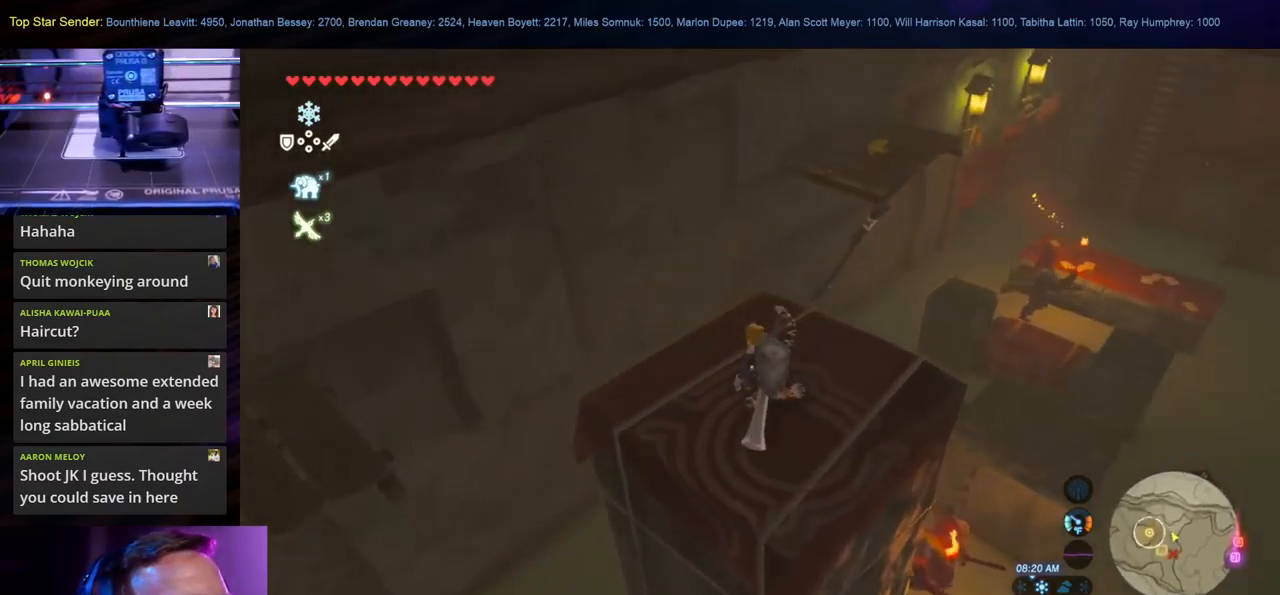
{"buttons": [], "left_stick": "center", "right_stick": "center", "events": []}
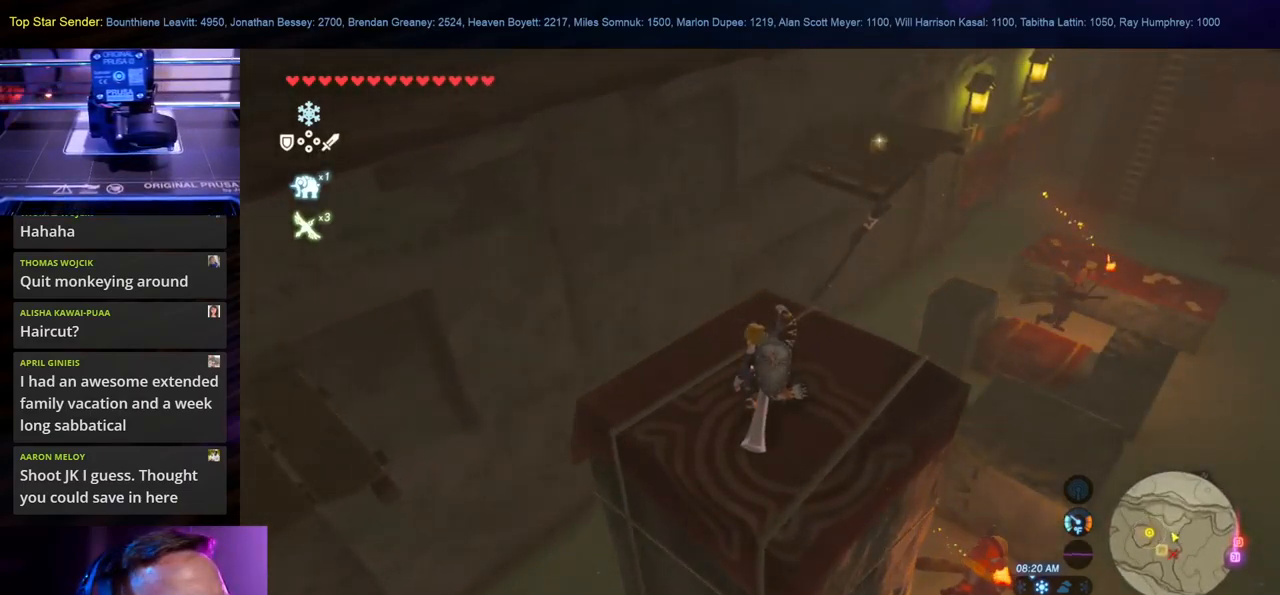
{"buttons": [], "left_stick": "center", "right_stick": "down", "events": [[134, "right_stick", "down-right"], [400, "right_stick", "down"]]}
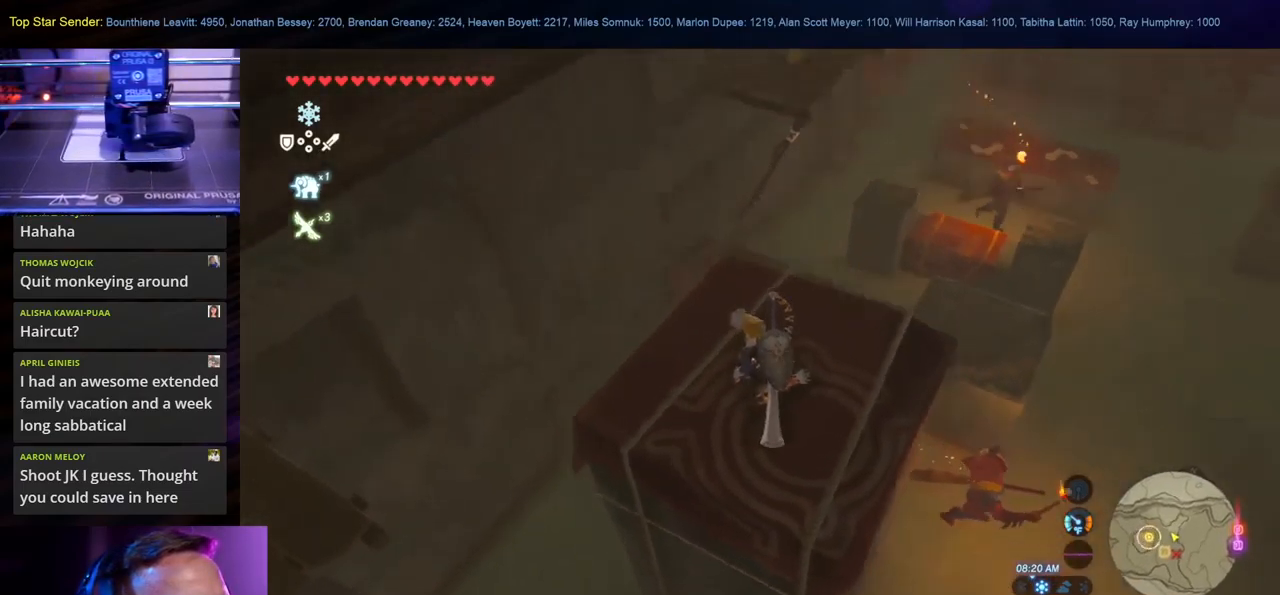
{"buttons": [], "left_stick": "center", "right_stick": "center", "events": [[17, "right_stick", "center"]]}
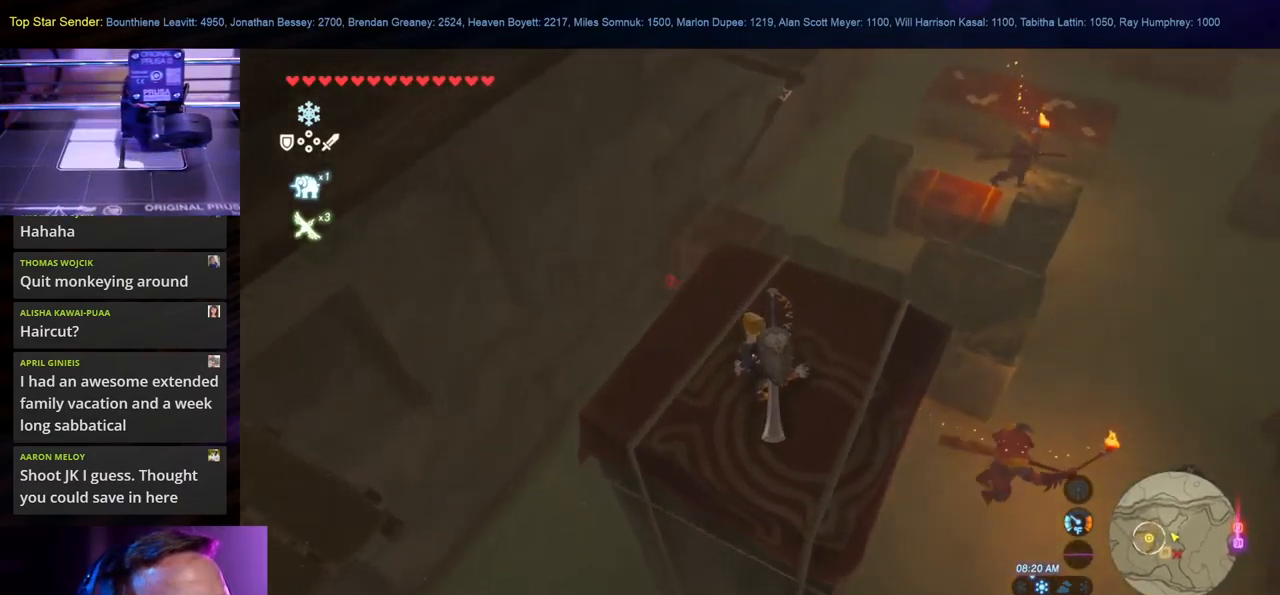
{"buttons": [], "left_stick": "center", "right_stick": "center", "events": []}
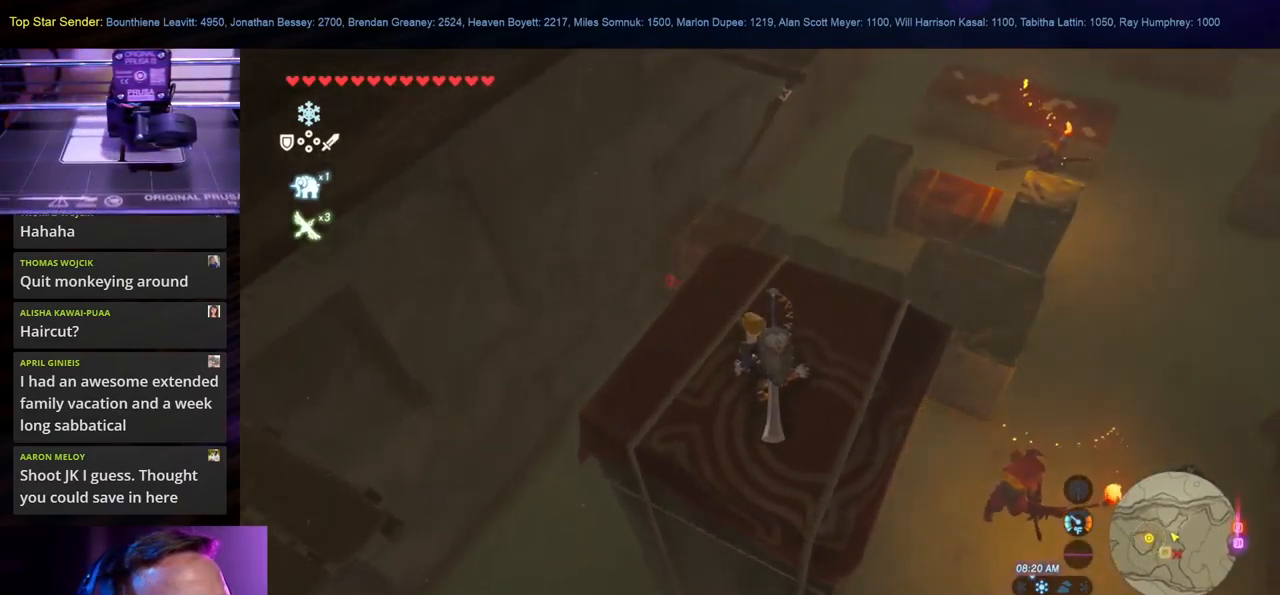
{"buttons": [], "left_stick": "center", "right_stick": "center", "events": []}
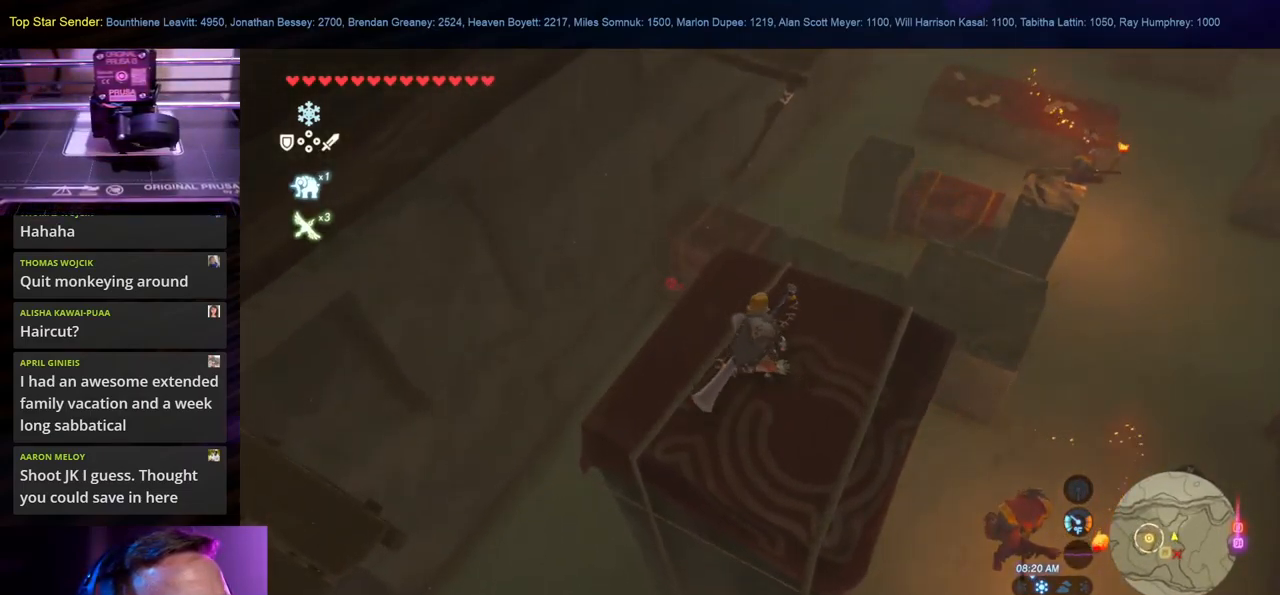
{"buttons": [], "left_stick": "center", "right_stick": "right", "events": [[417, "right_stick", "right"]]}
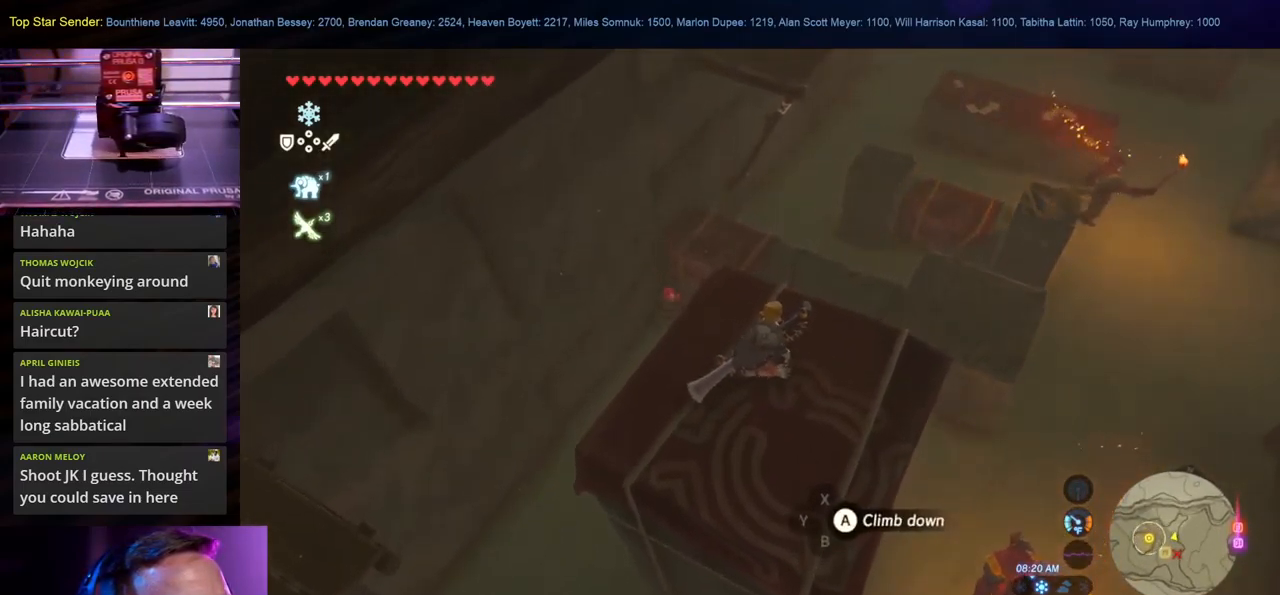
{"buttons": [], "left_stick": "up", "right_stick": "center", "events": [[117, "right_stick", "up"], [250, "left_stick", "up"], [250, "right_stick", "center"]]}
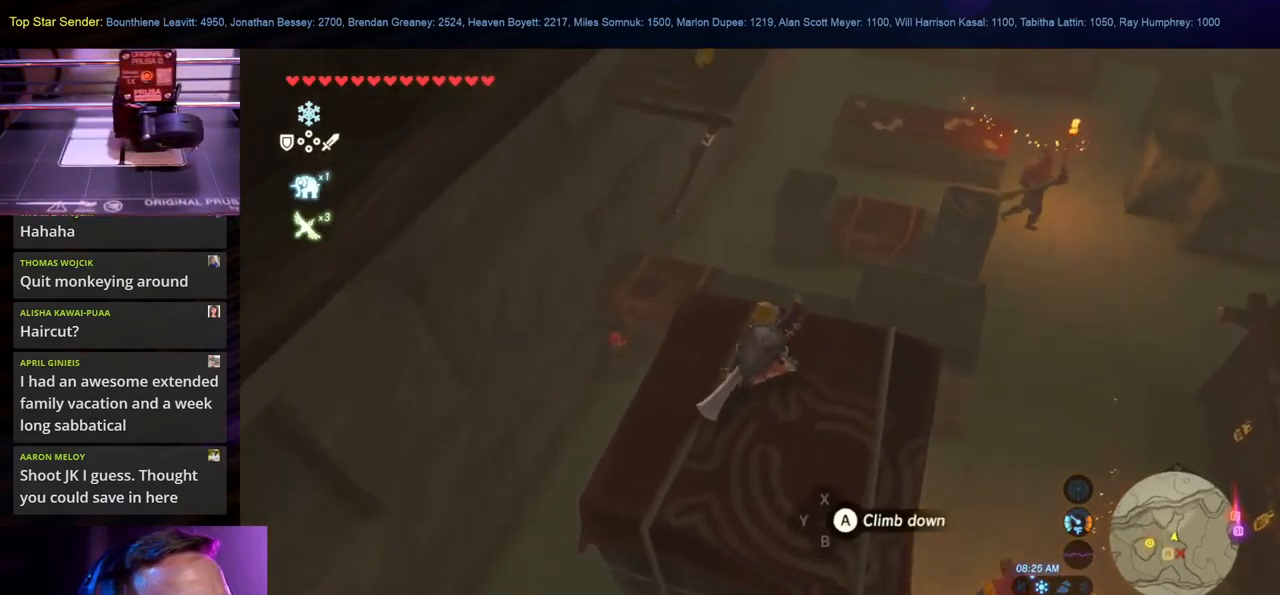
{"buttons": [], "left_stick": "up", "right_stick": "center", "events": []}
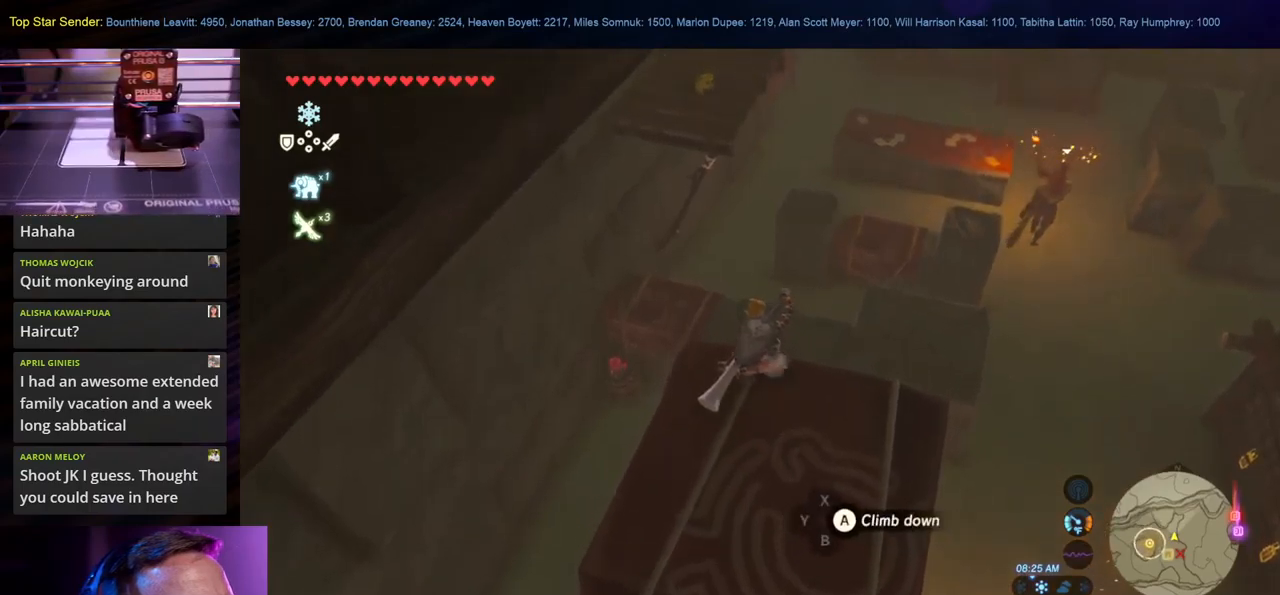
{"buttons": [], "left_stick": "up", "right_stick": "center", "events": []}
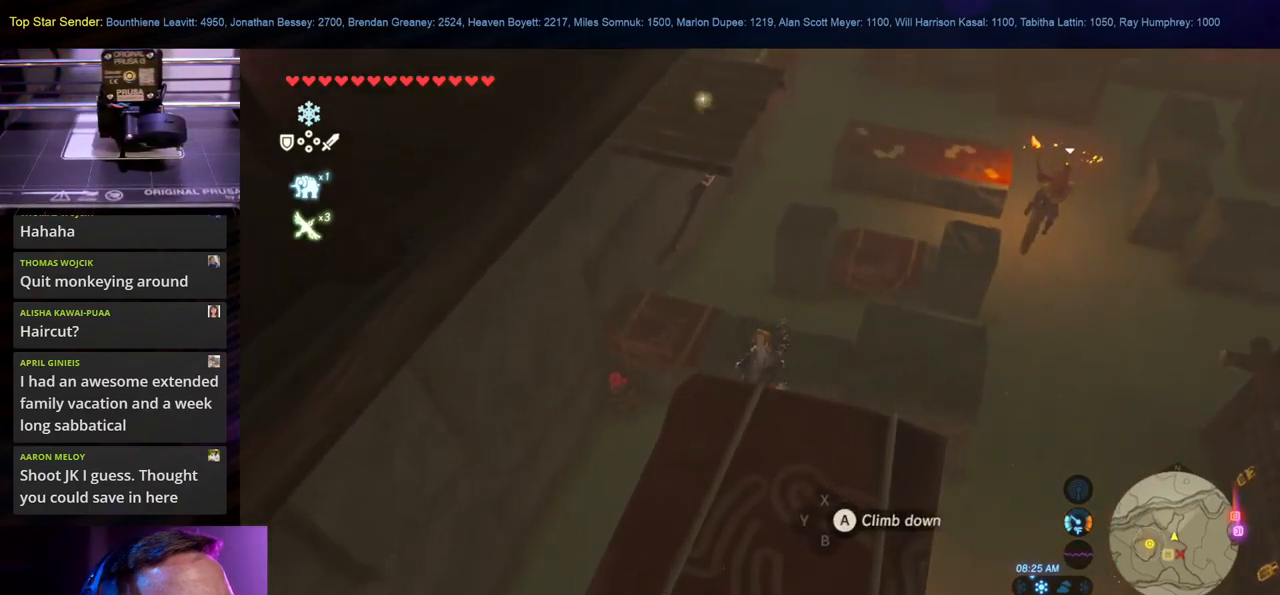
{"buttons": [], "left_stick": "up", "right_stick": "center", "events": [[117, "B", "down"], [217, "B", "up"], [367, "X", "down"], [450, "X", "up"]]}
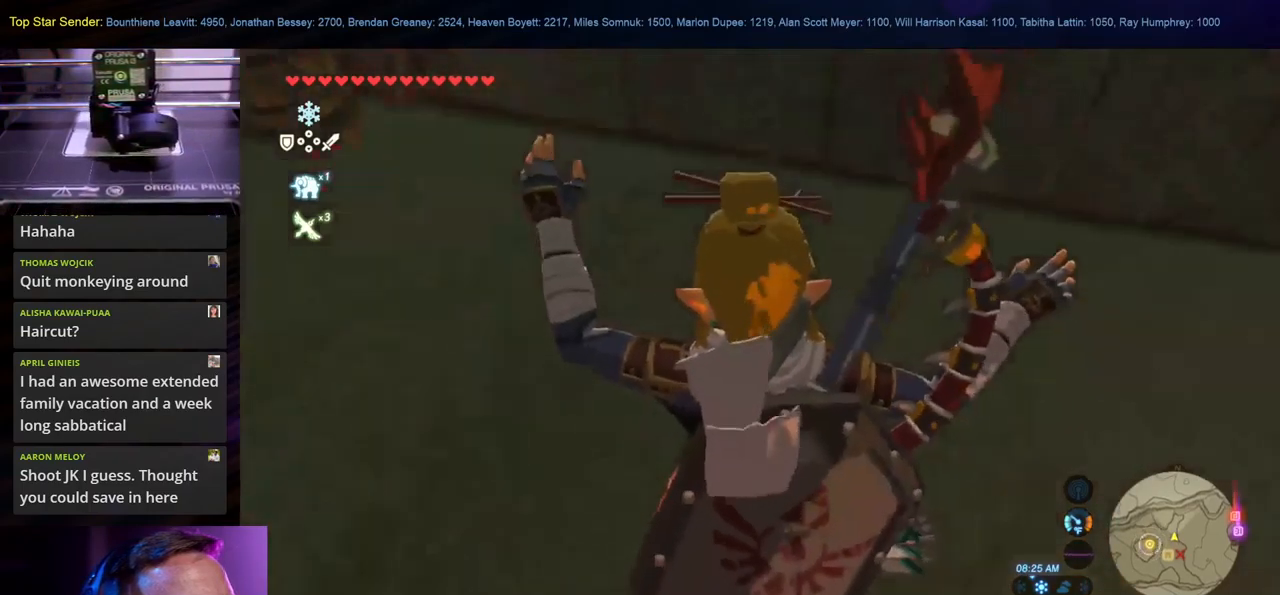
{"buttons": [], "left_stick": "up", "right_stick": "up", "events": [[450, "right_stick", "up"]]}